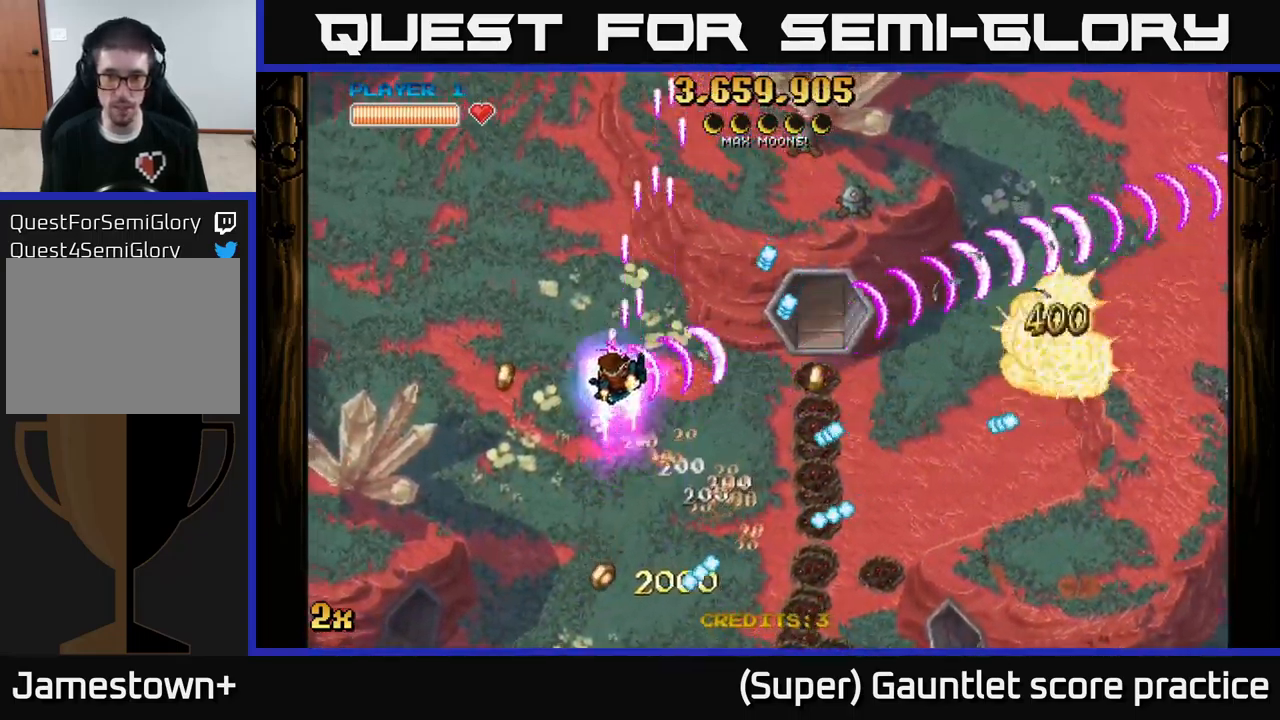
Gameplay with a controller (Xbox layout); each line is a JSON object with the inputs held at the frame after it. "events" lists button and stick changes between this image and that frame as [ms after this image, input, new state], when the widget could be followed in between. Not read: right_stick.
{"buttons": ["A"], "left_stick": "up", "events": [[233, "left_stick", "up"]]}
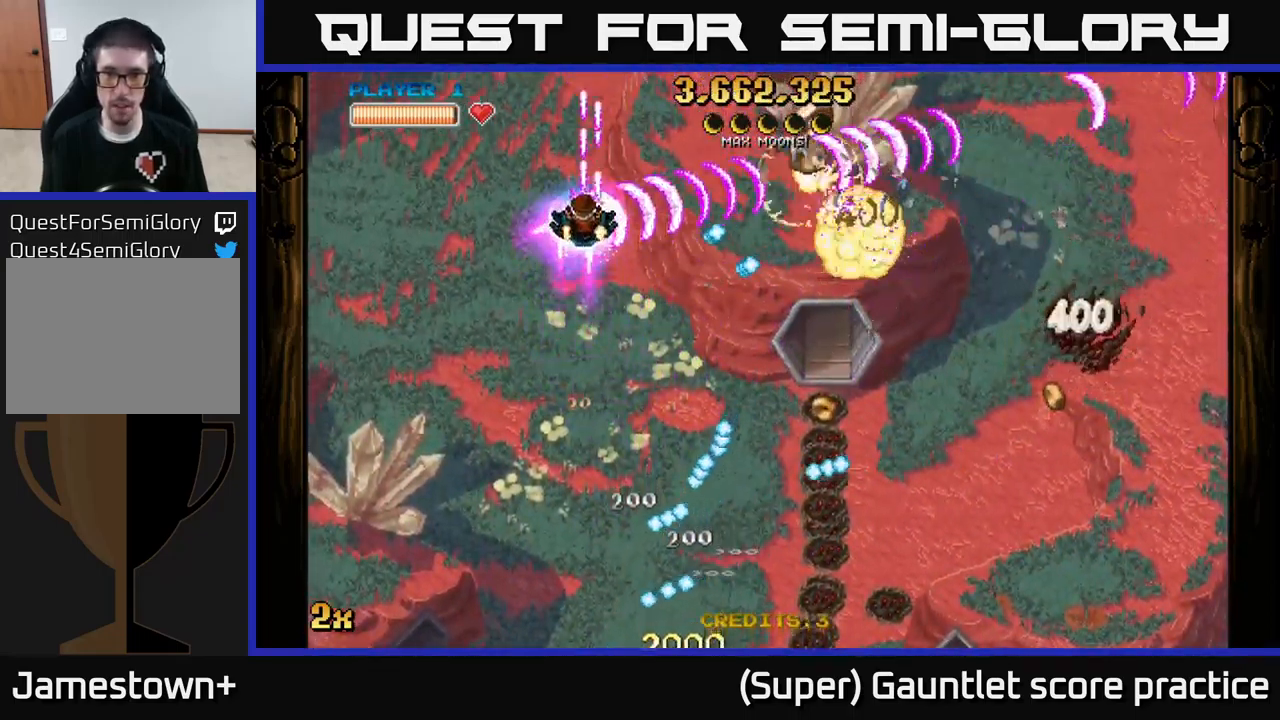
{"buttons": ["A"], "left_stick": "right", "events": [[133, "left_stick", "right"], [166, "X", "down"], [316, "X", "up"]]}
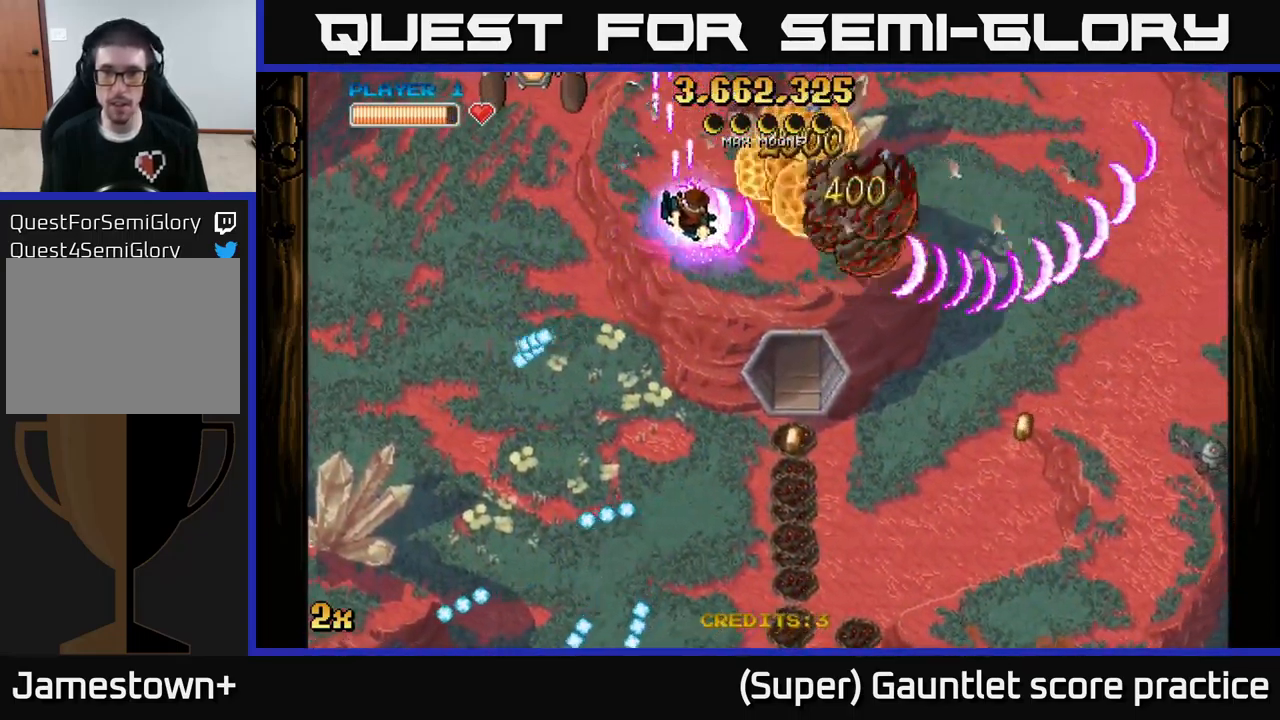
{"buttons": ["A"], "left_stick": "down-right", "events": [[166, "left_stick", "down-right"]]}
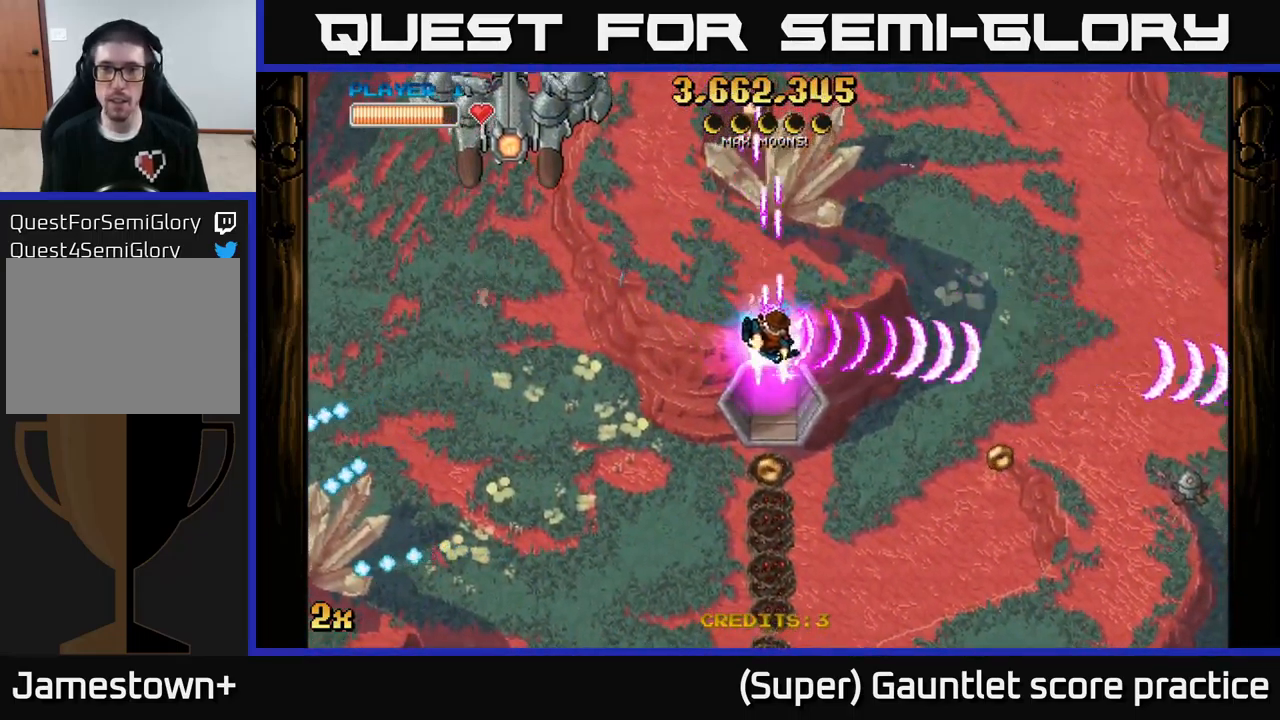
{"buttons": ["A"], "left_stick": "down-right", "events": []}
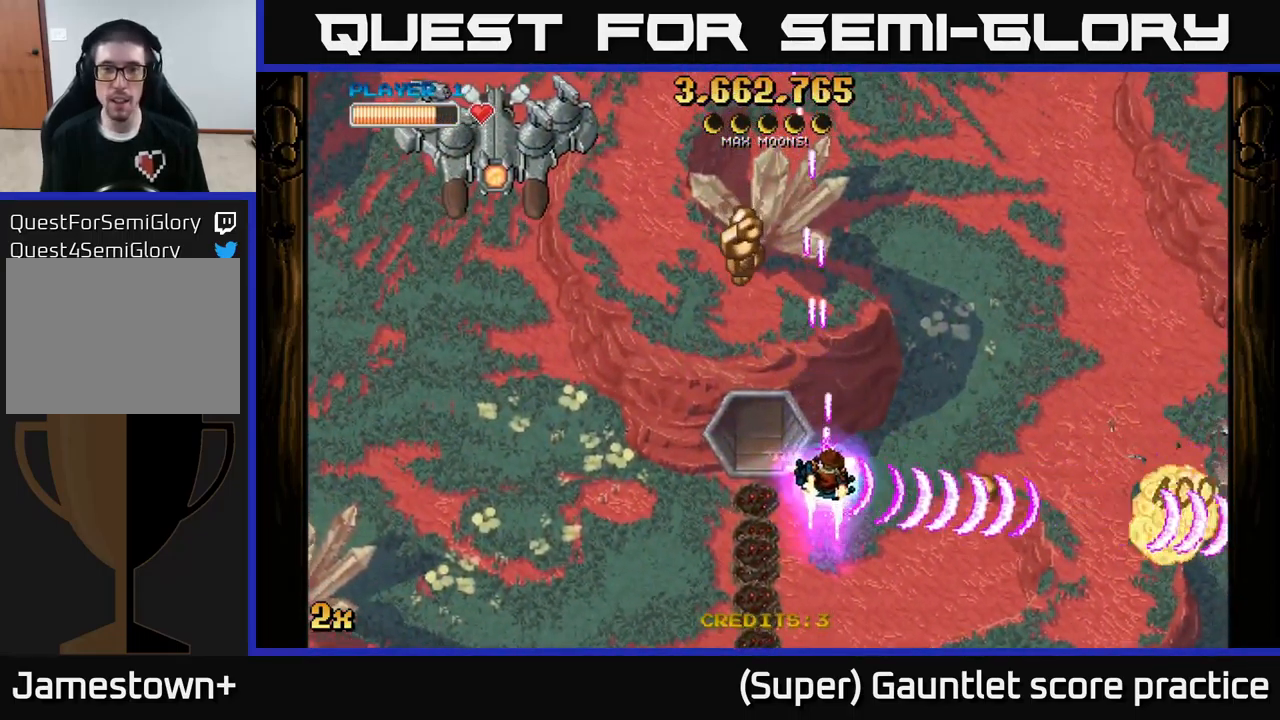
{"buttons": ["A"], "left_stick": "down-left", "events": [[16, "left_stick", "up-left"], [33, "X", "down"], [200, "X", "up"], [450, "left_stick", "down-left"]]}
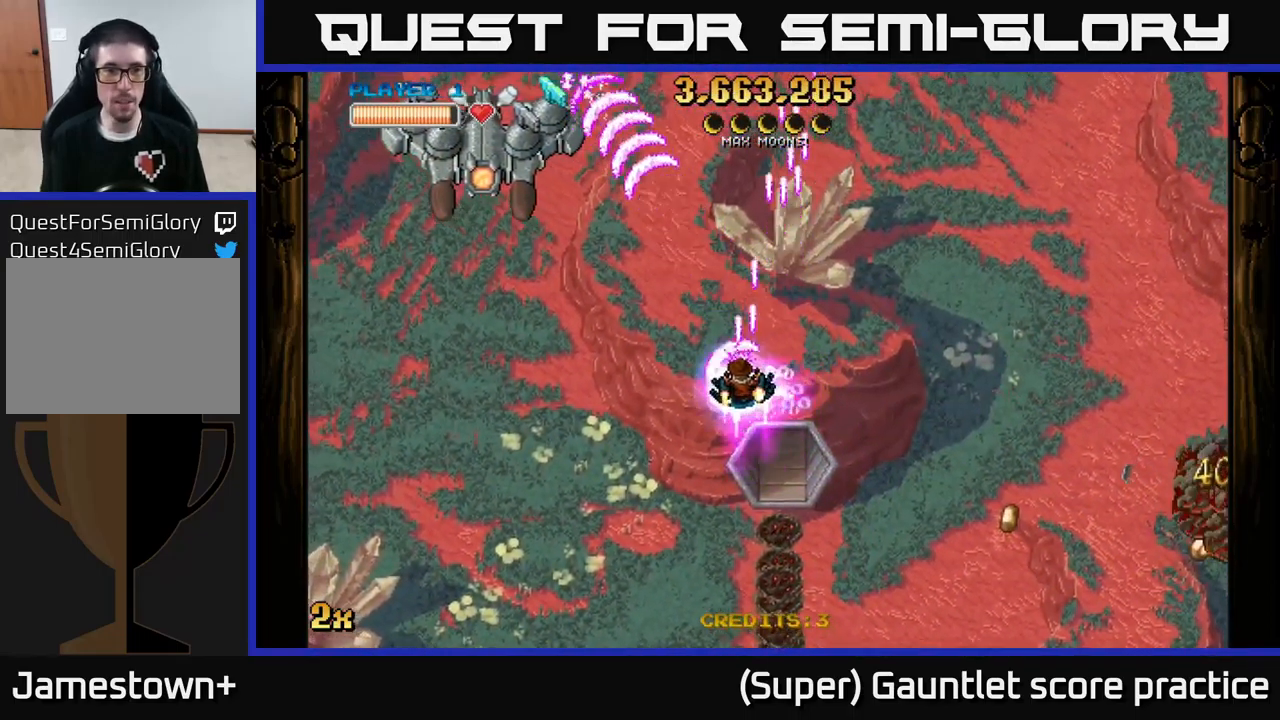
{"buttons": ["A"], "left_stick": "up", "events": [[500, "left_stick", "up"]]}
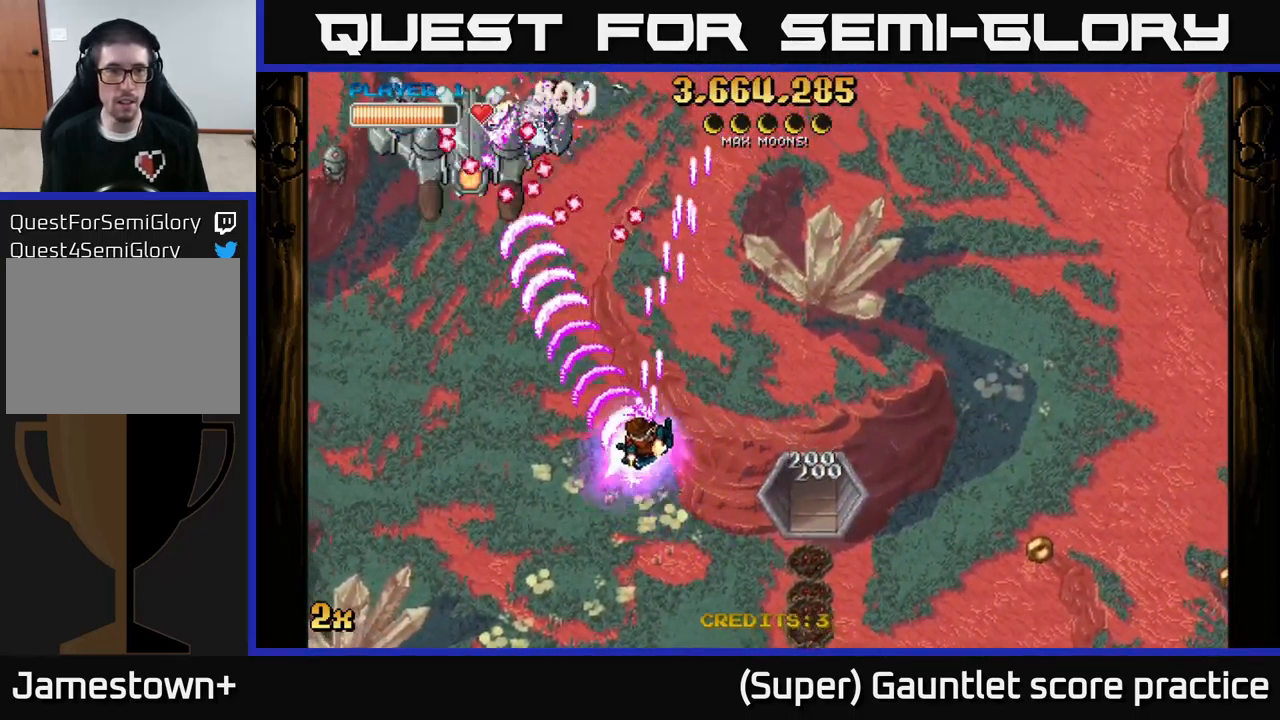
{"buttons": ["A"], "left_stick": "down-left", "events": [[16, "X", "down"], [116, "X", "up"], [183, "left_stick", "left"], [266, "left_stick", "down-left"]]}
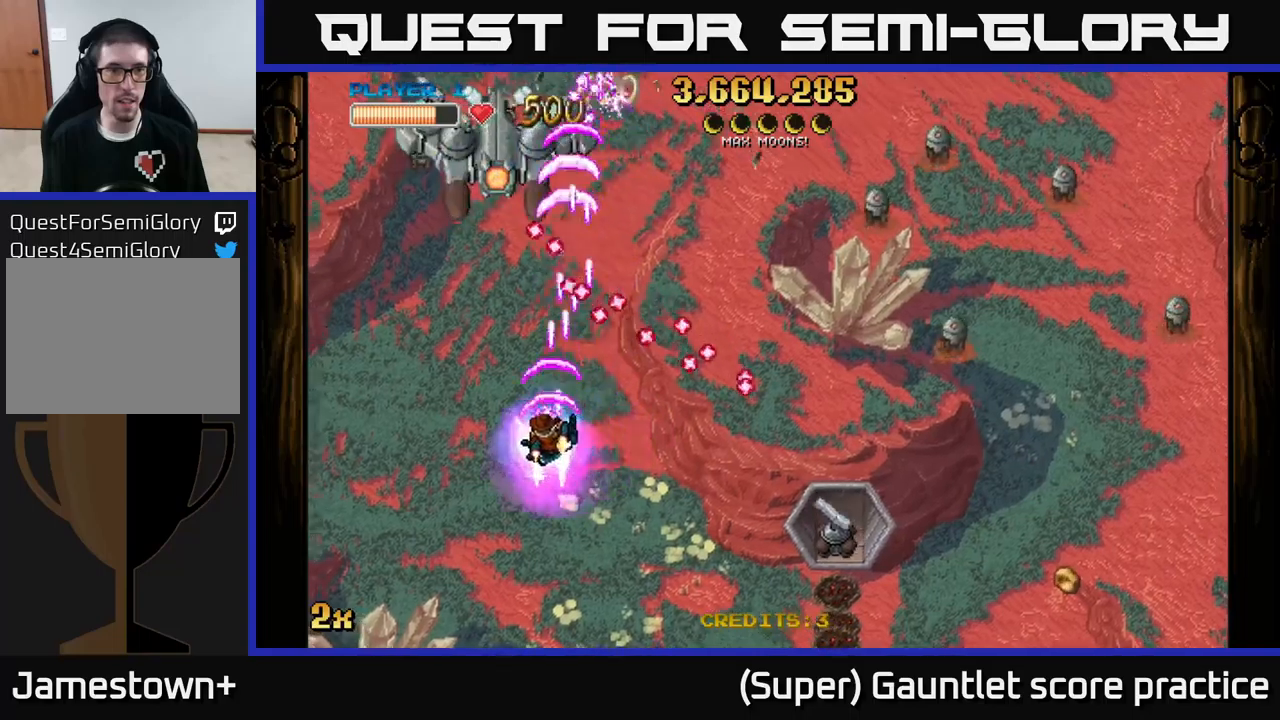
{"buttons": ["A"], "left_stick": "down-left", "events": []}
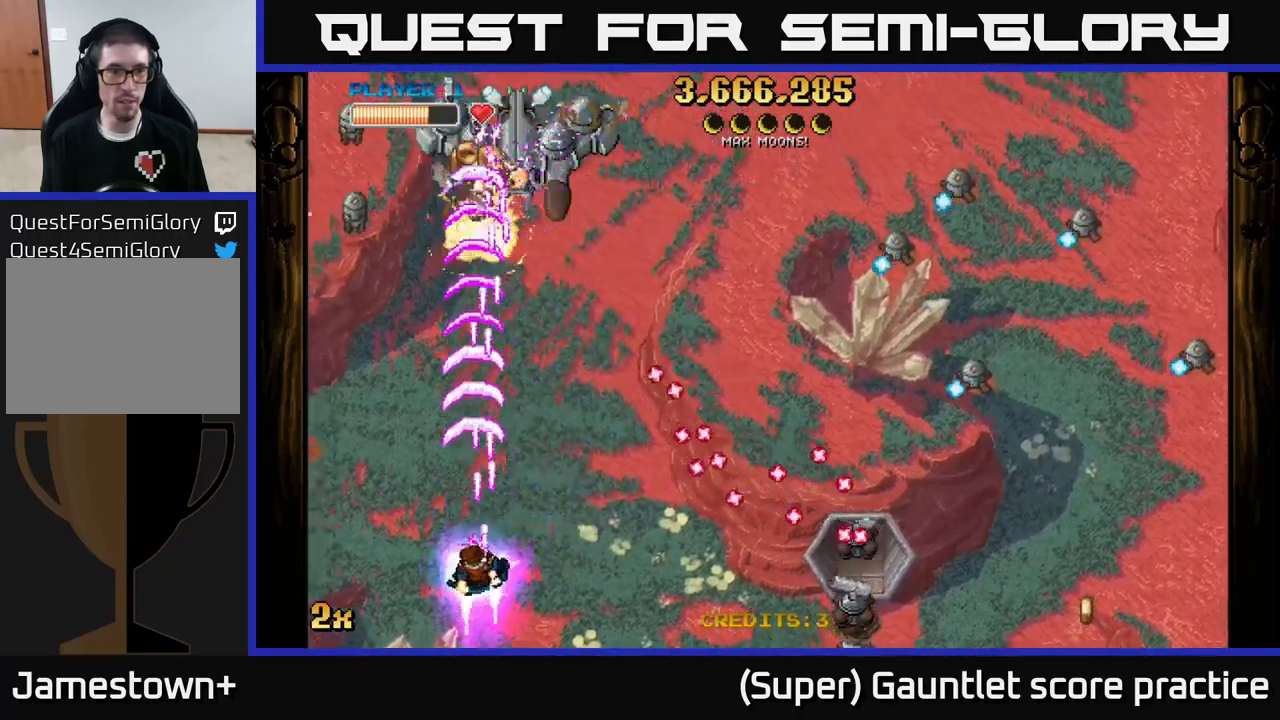
{"buttons": ["A"], "left_stick": "up-right", "events": [[50, "left_stick", "up-left"], [367, "left_stick", "up-right"]]}
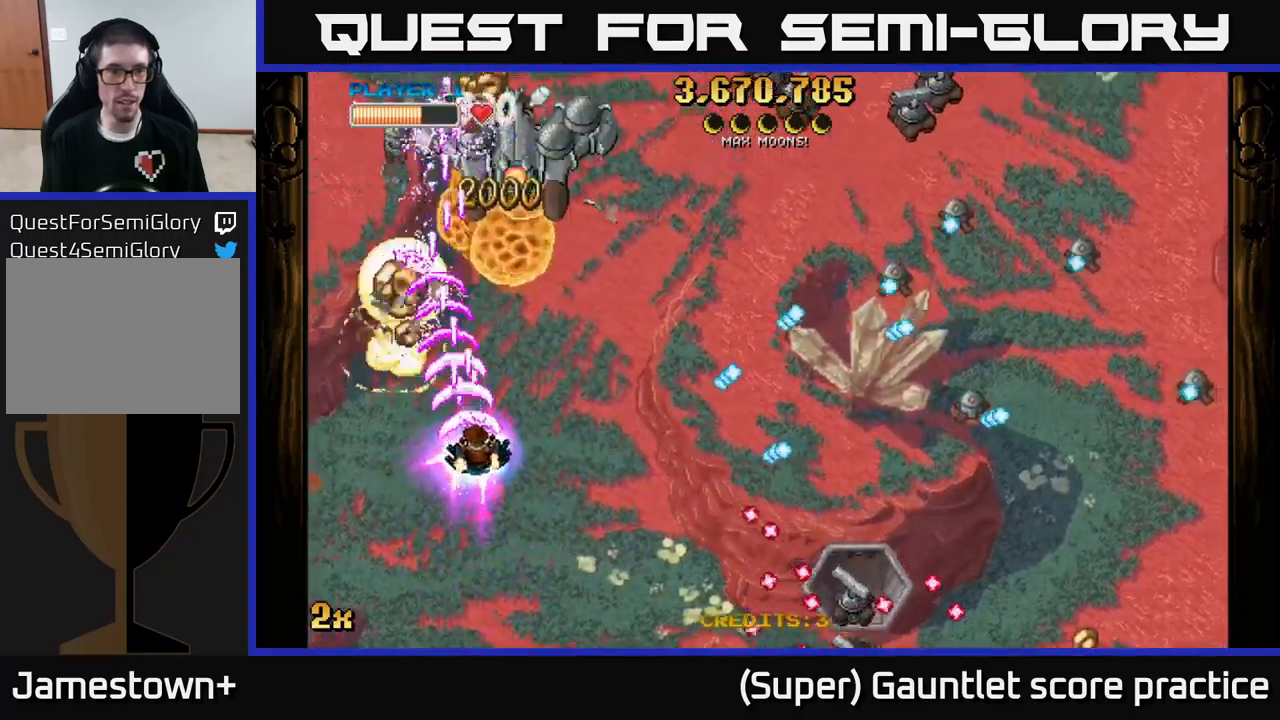
{"buttons": ["A"], "left_stick": "up-left", "events": [[133, "left_stick", "up-left"], [183, "left_stick", "left"], [350, "left_stick", "up-right"], [467, "left_stick", "up-left"]]}
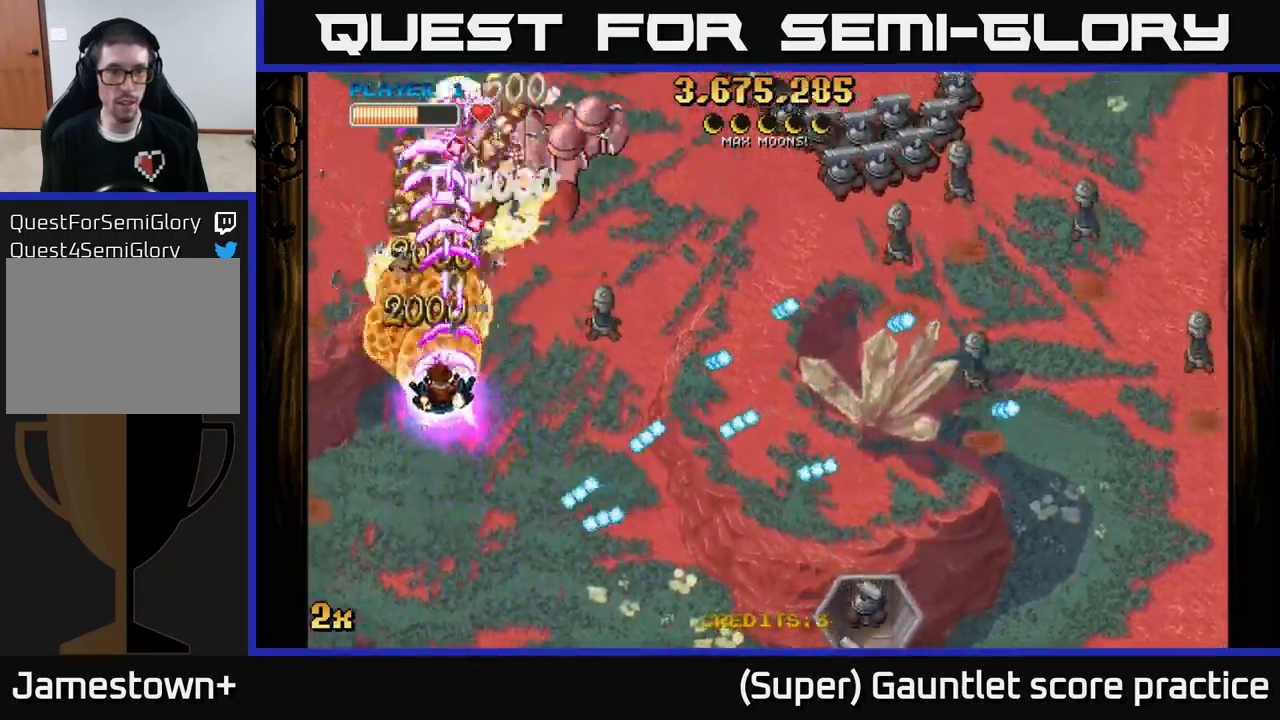
{"buttons": ["A", "X"], "left_stick": "right", "events": [[50, "left_stick", "right"], [133, "left_stick", "down-left"], [233, "left_stick", "left"], [500, "X", "down"], [500, "left_stick", "right"]]}
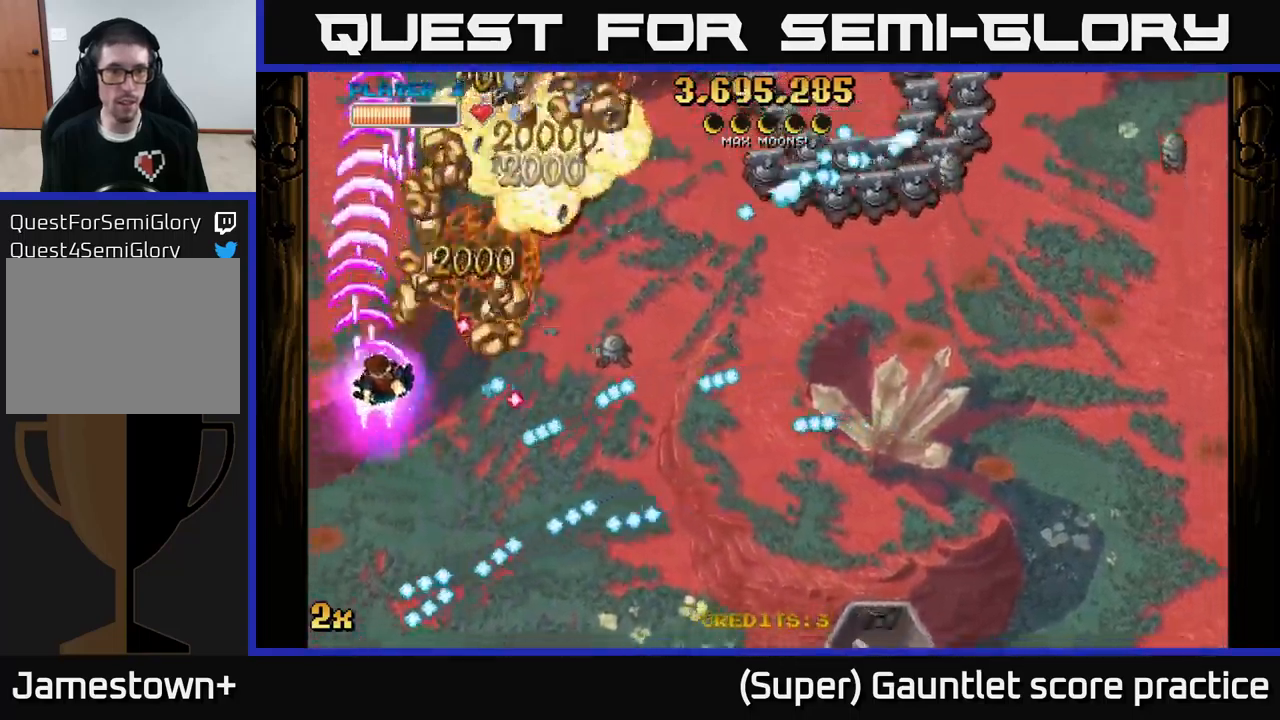
{"buttons": ["A"], "left_stick": "up-right", "events": [[100, "X", "up"], [100, "left_stick", "up-left"], [250, "left_stick", "up-right"]]}
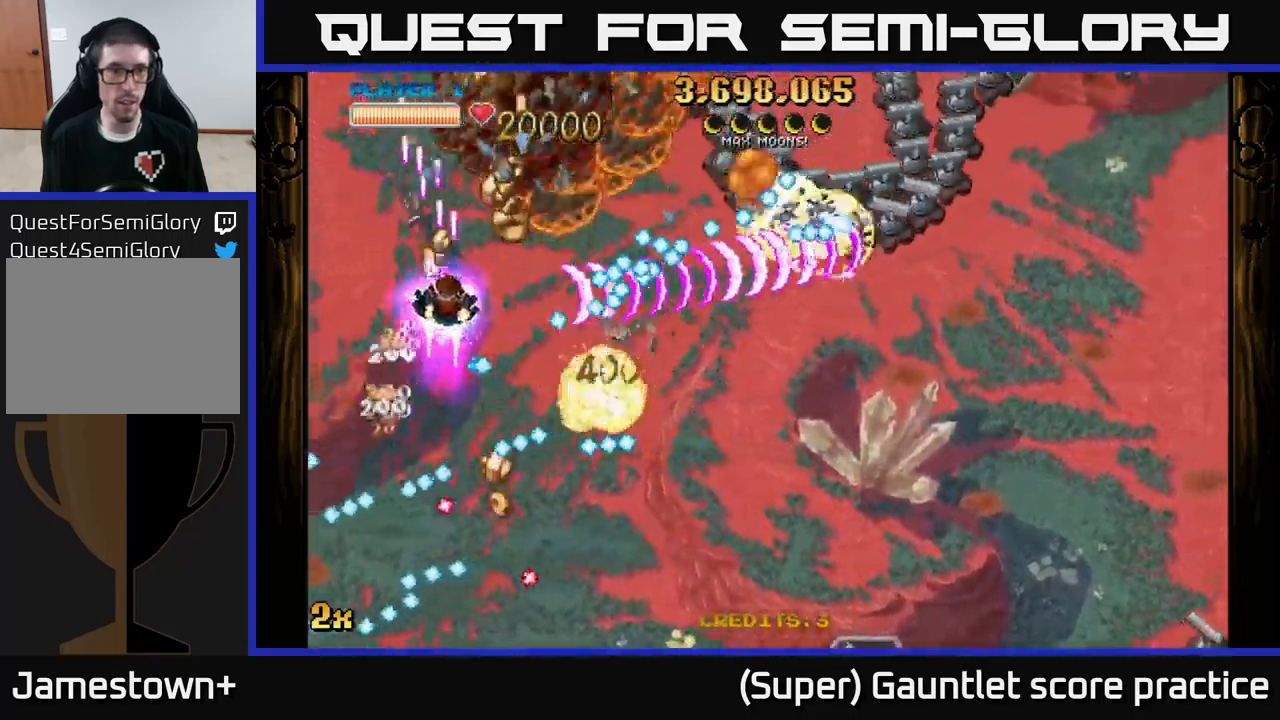
{"buttons": ["A"], "left_stick": "right", "events": [[250, "left_stick", "up-left"], [367, "left_stick", "down-left"], [450, "left_stick", "right"]]}
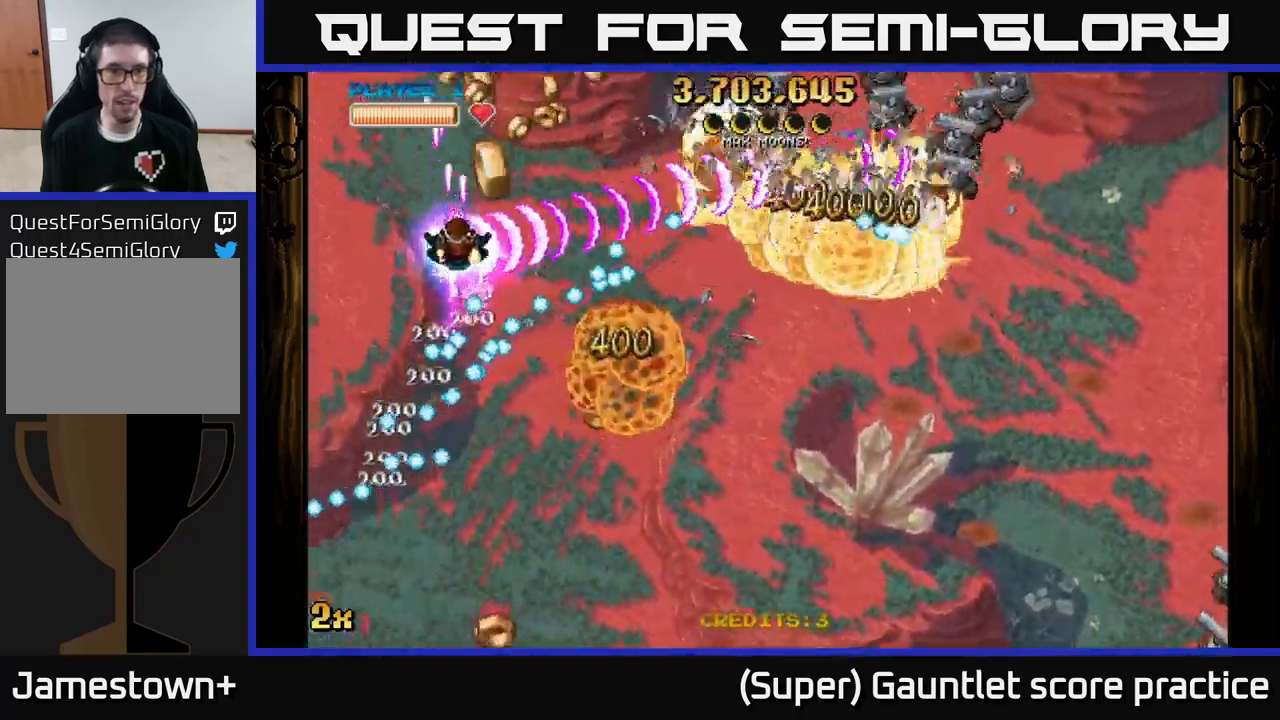
{"buttons": ["A"], "left_stick": "right", "events": [[83, "left_stick", "up"], [133, "left_stick", "up-left"], [250, "left_stick", "center"], [367, "left_stick", "right"]]}
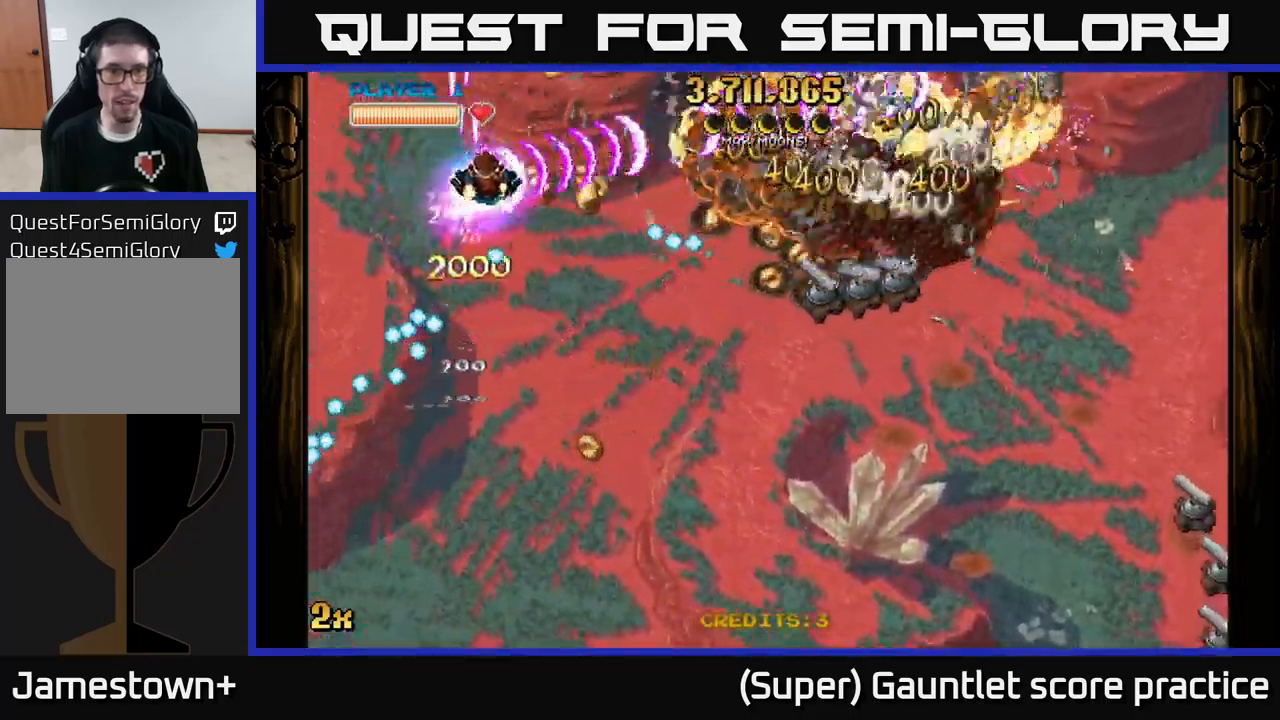
{"buttons": ["A"], "left_stick": "down", "events": [[100, "left_stick", "down"]]}
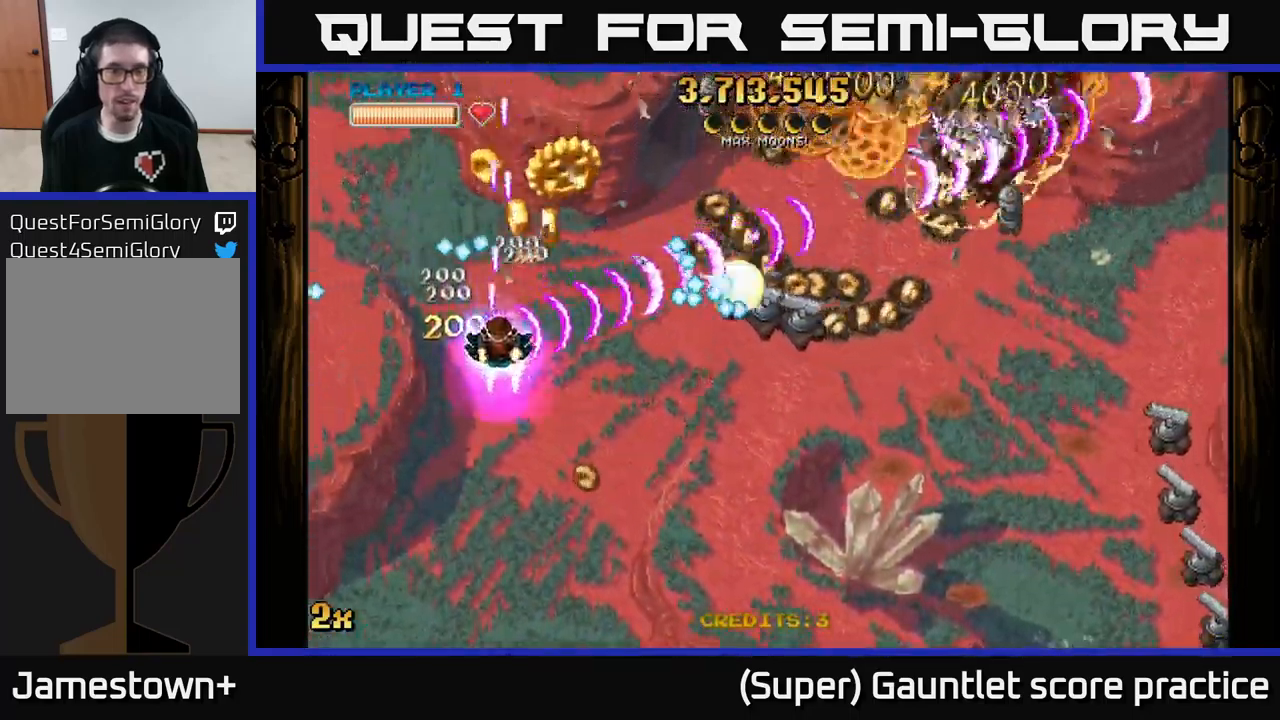
{"buttons": ["A"], "left_stick": "down", "events": [[33, "left_stick", "down-right"], [217, "left_stick", "down"]]}
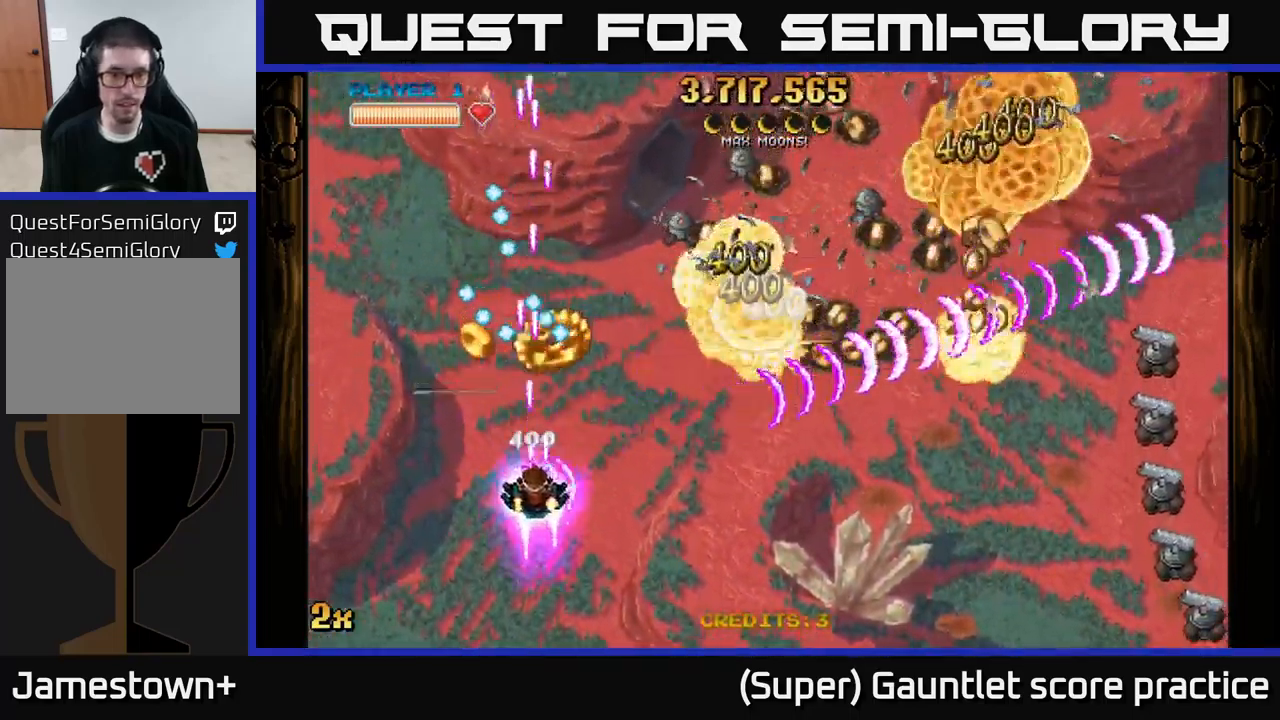
{"buttons": ["A"], "left_stick": "up-left", "events": [[167, "left_stick", "up"], [333, "X", "down"], [467, "X", "up"], [467, "left_stick", "up-left"]]}
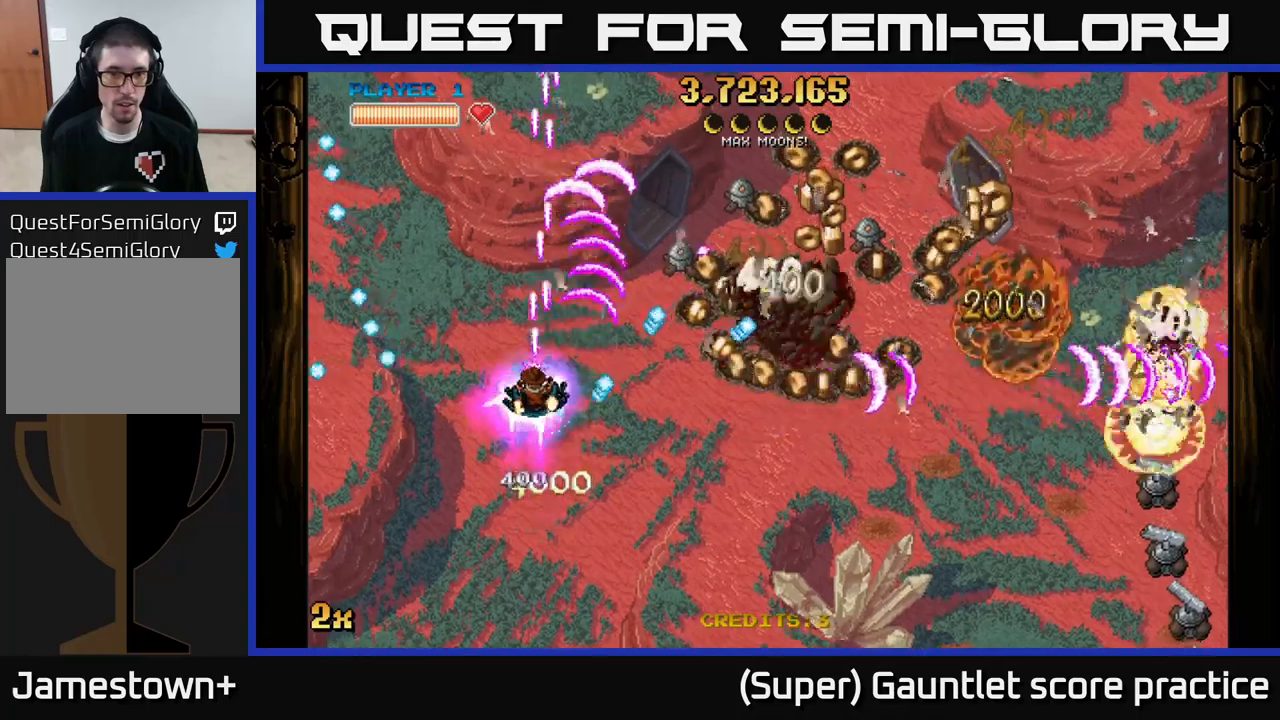
{"buttons": ["A"], "left_stick": "up-left", "events": [[234, "X", "down"], [250, "left_stick", "right"], [350, "X", "up"], [434, "left_stick", "up-left"]]}
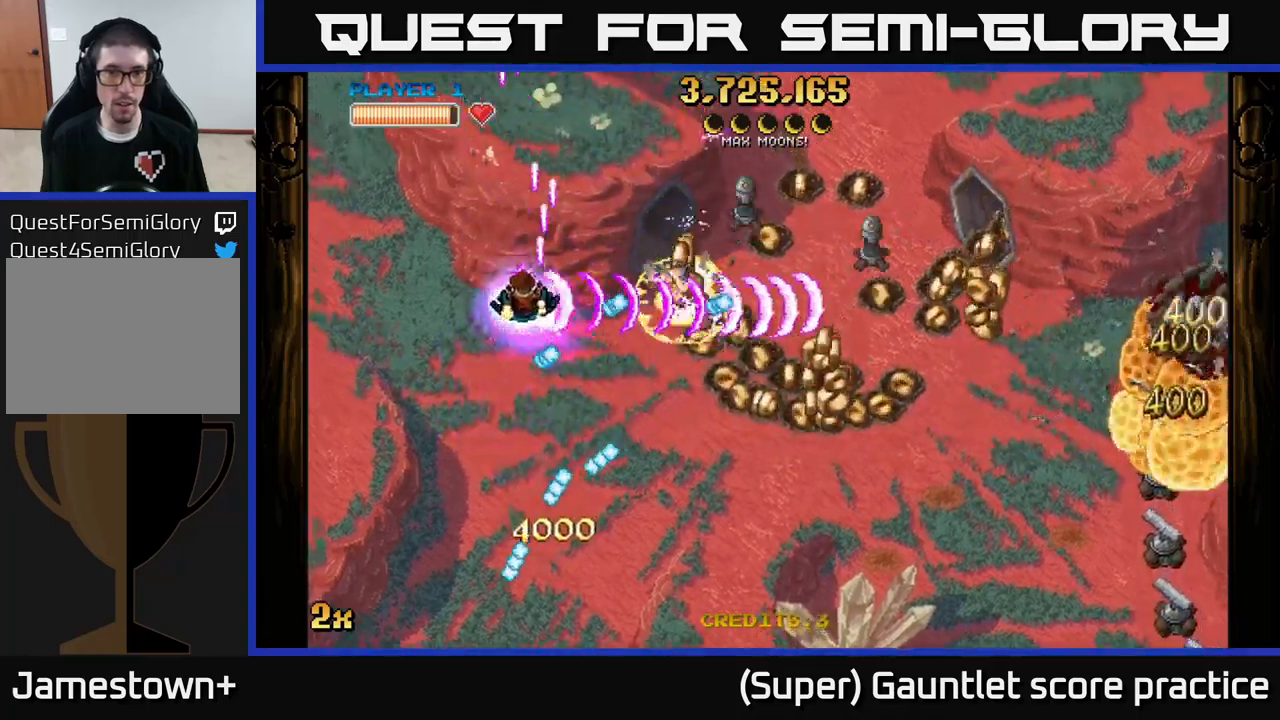
{"buttons": ["A", "X"], "left_stick": "up-right", "events": [[150, "left_stick", "up-right"], [434, "X", "down"]]}
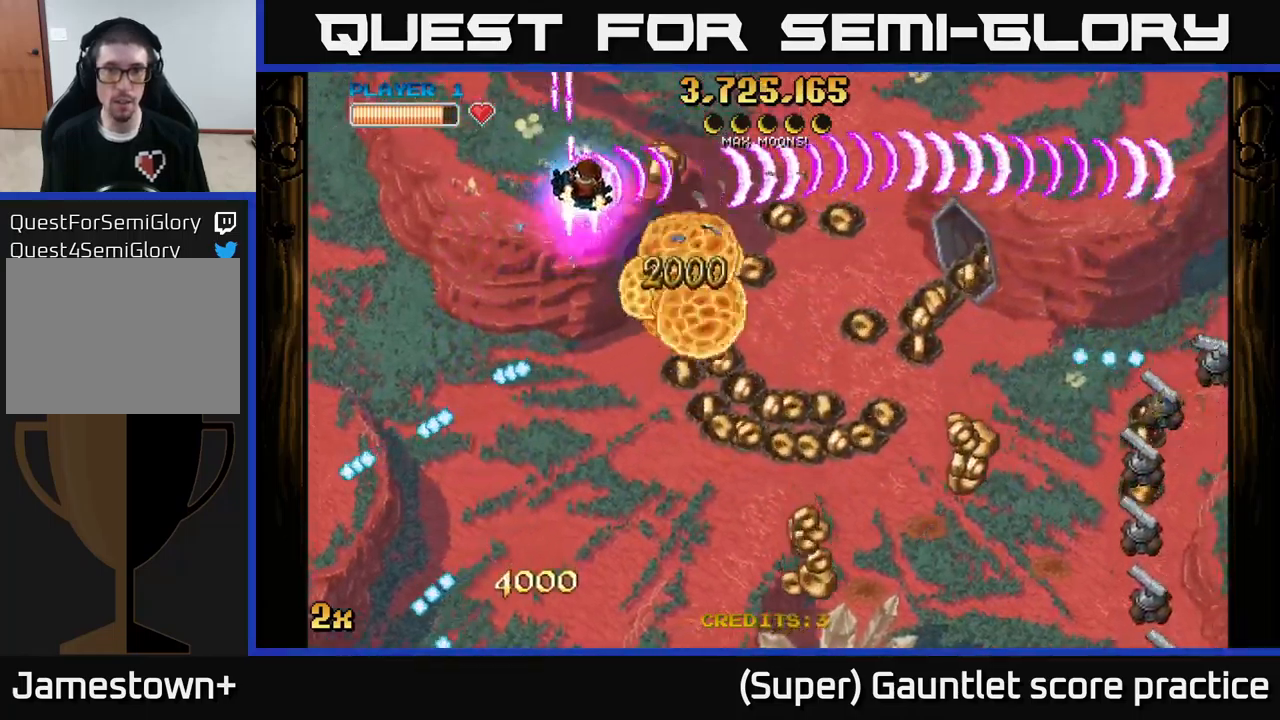
{"buttons": ["A"], "left_stick": "down-right", "events": [[50, "X", "up"], [117, "left_stick", "down-right"]]}
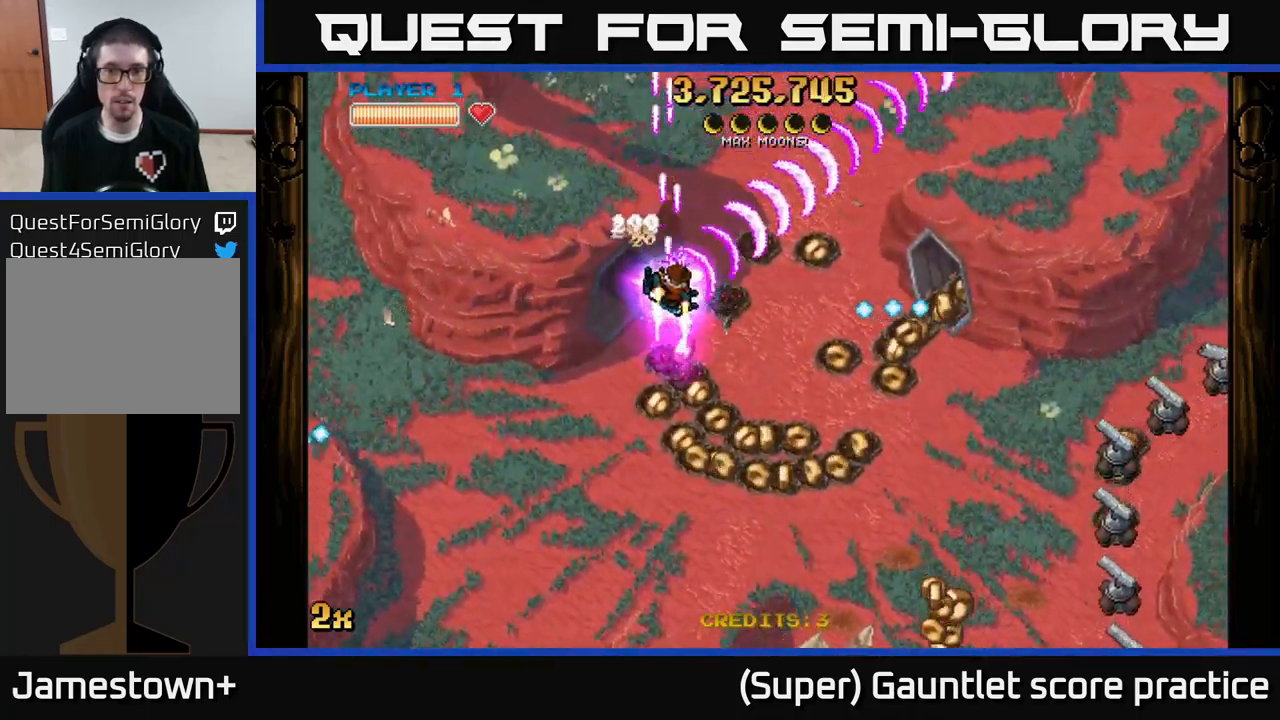
{"buttons": ["A"], "left_stick": "down-right", "events": []}
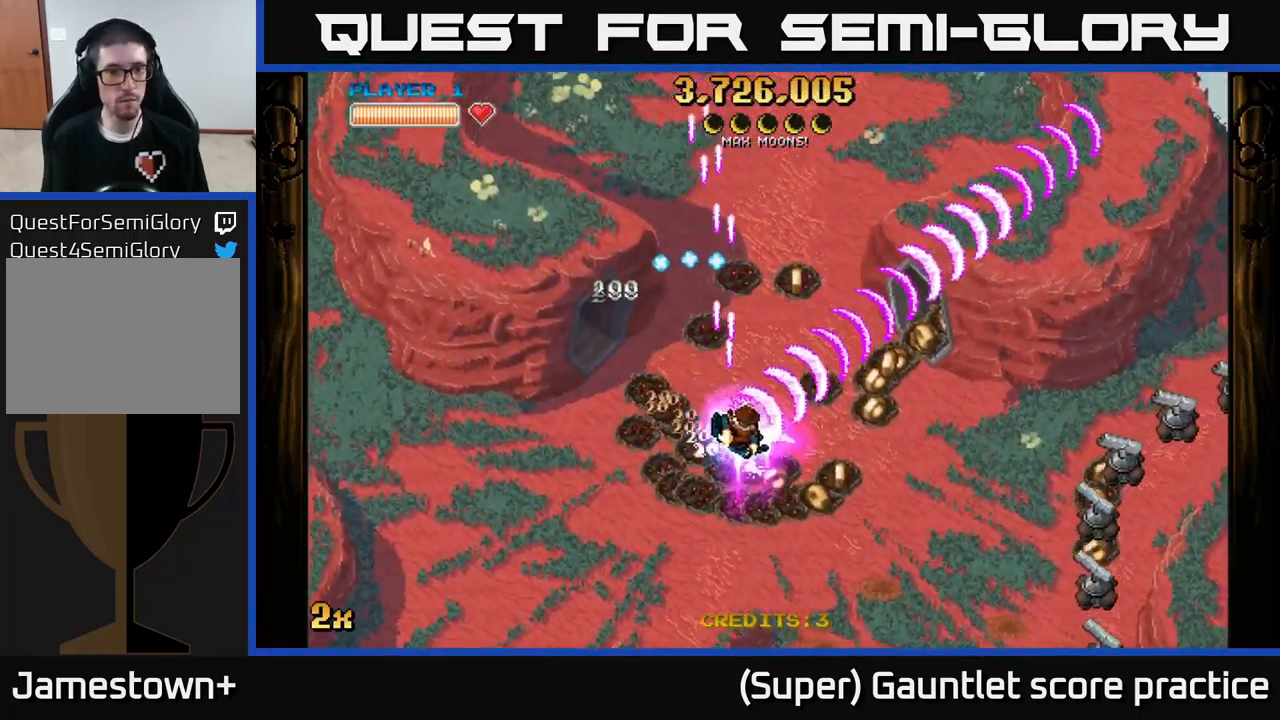
{"buttons": ["A"], "left_stick": "up-right", "events": [[367, "left_stick", "up-right"]]}
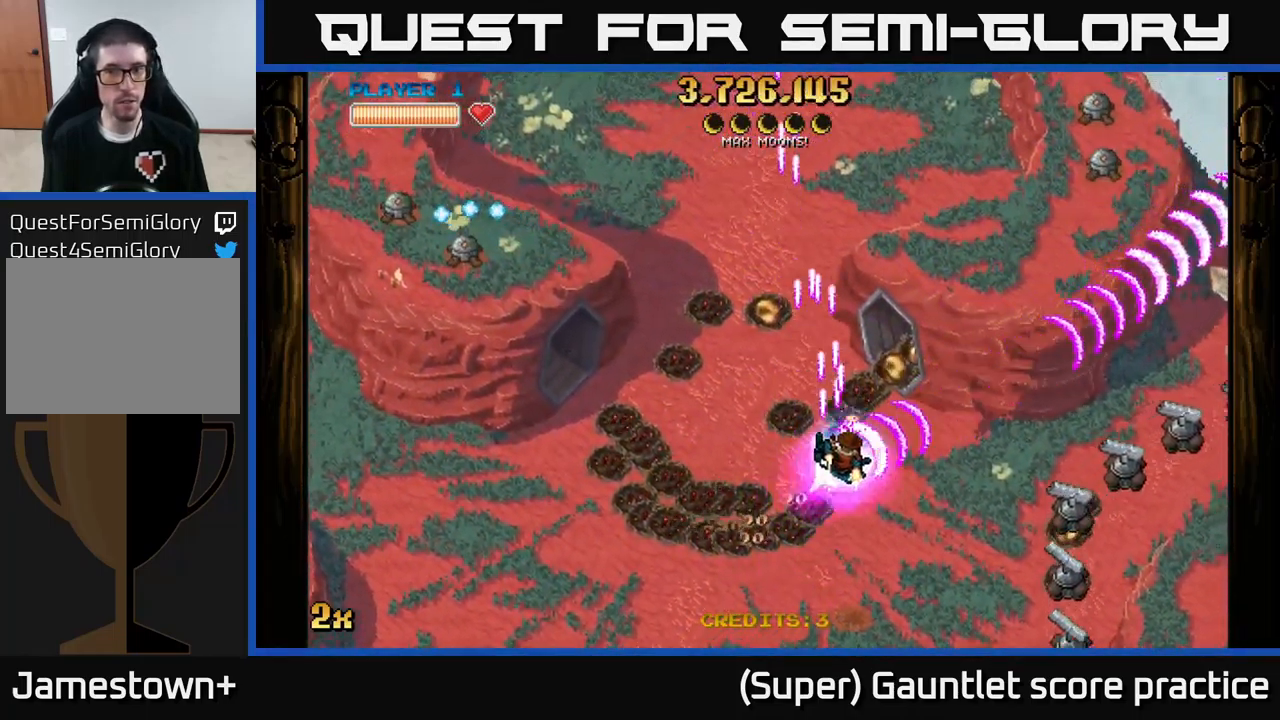
{"buttons": ["A"], "left_stick": "down-right", "events": [[117, "X", "down"], [250, "X", "up"], [467, "left_stick", "down-right"]]}
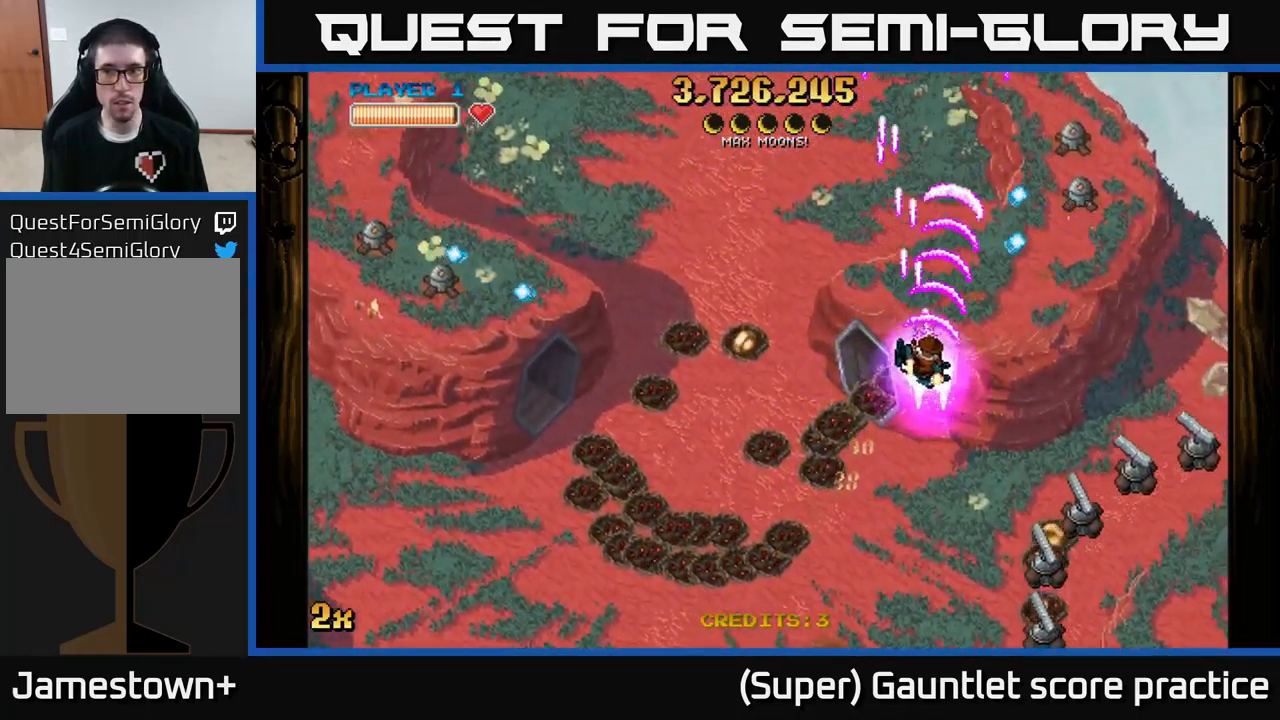
{"buttons": ["A"], "left_stick": "down", "events": [[450, "left_stick", "down"]]}
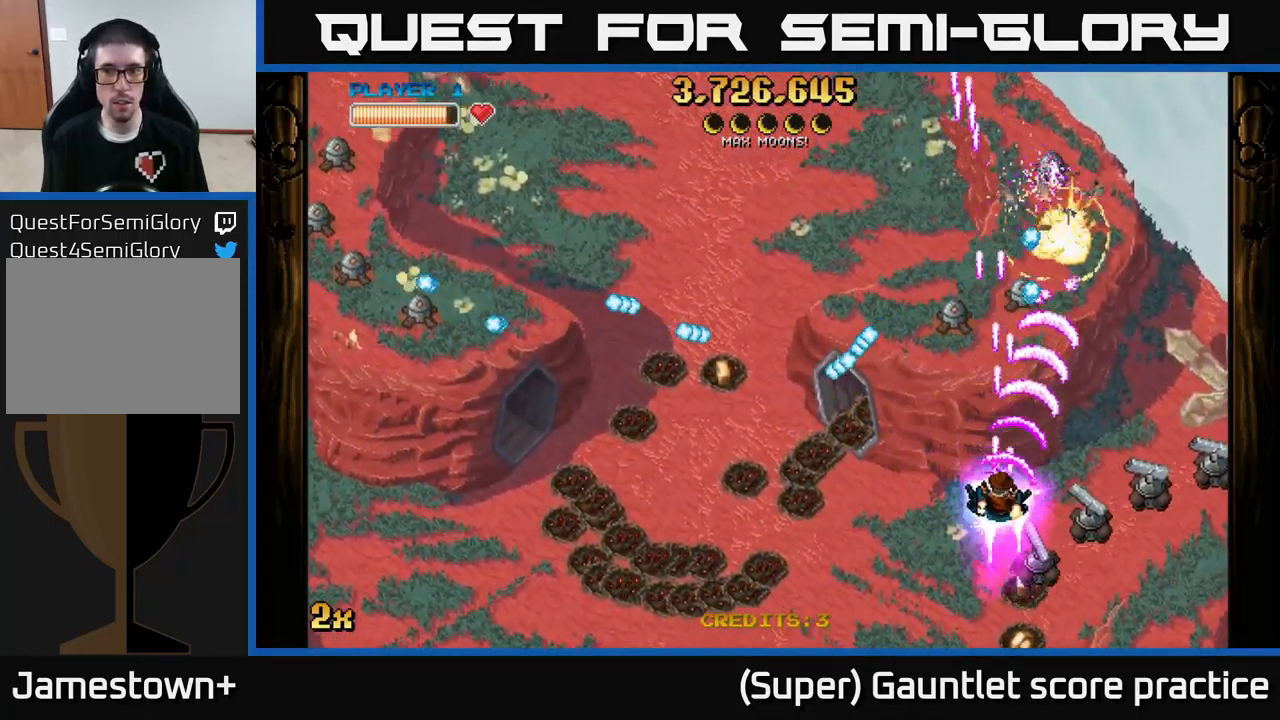
{"buttons": ["A"], "left_stick": "down-left", "events": [[134, "left_stick", "down-left"]]}
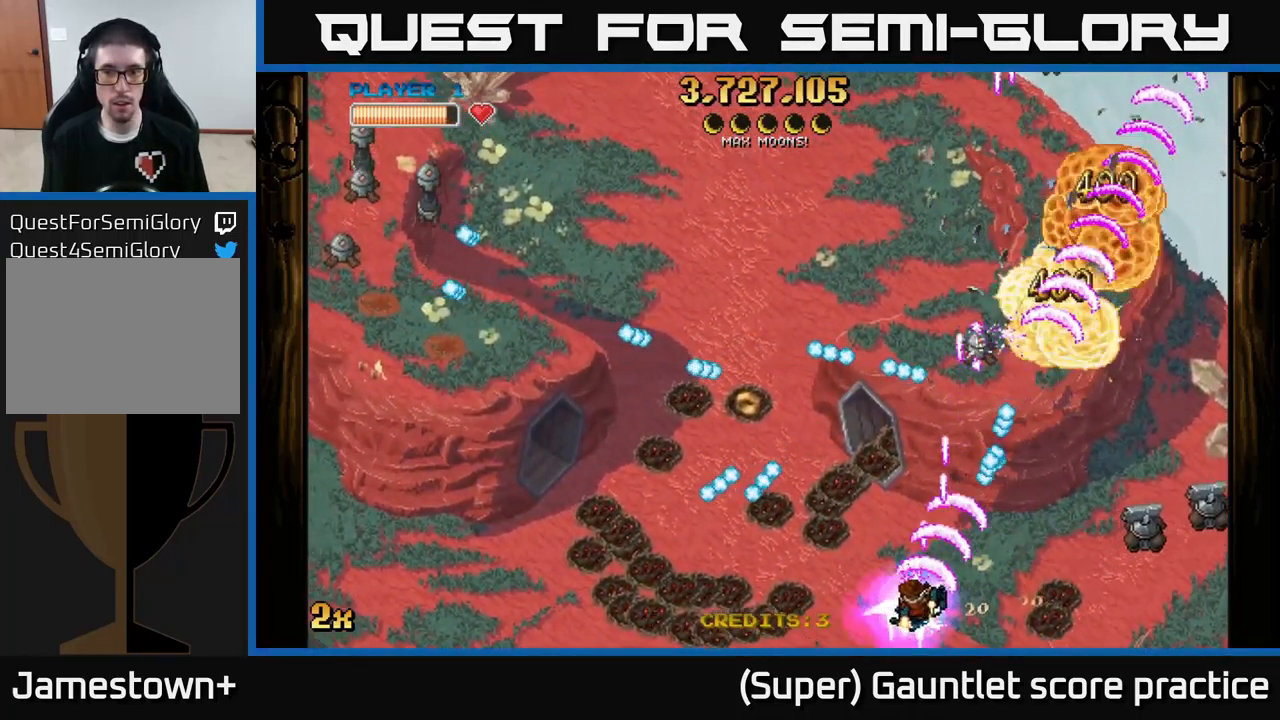
{"buttons": ["A"], "left_stick": "up-left", "events": [[167, "left_stick", "up-left"], [217, "X", "down"], [334, "X", "up"]]}